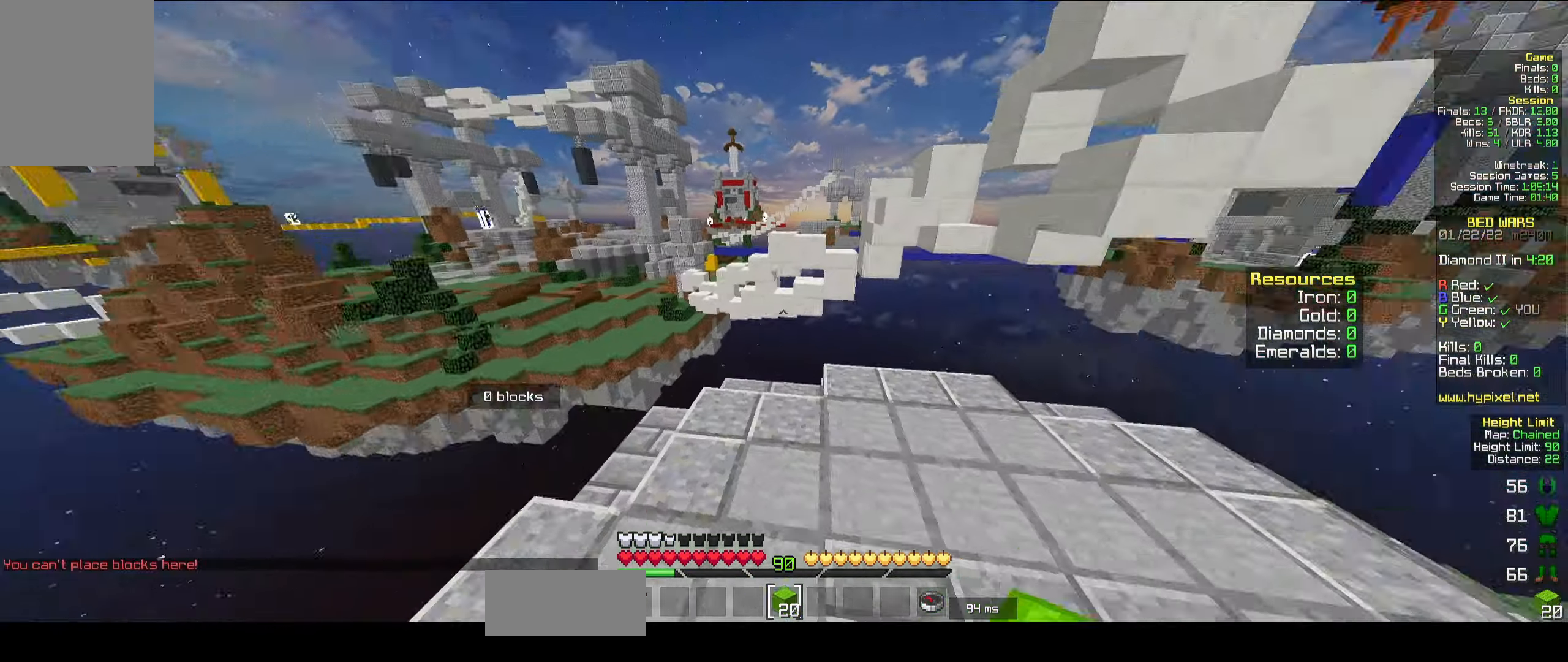
Gameplay with keyboard and mouse; each line is a JSON object with the keys and mouse buttons held at the frame after it. "events" lists presses ("down") and releases ("up") of "a", "d", "s", "space", "w", "mouse_left" and "mouse_right" between this image and that frame as [ms after this image, input, new state], when the widget could be followed in between. "mouse_left", "mouse_right" = the "left", "right" buttons of the "mouse" list. No other keys are recorded. Fast repeated clicks can show as one long hold. Mouse movement is not recorded.
{"keys": ["w"], "mouse": [], "events": [[150, "d", "down"], [317, "d", "up"]]}
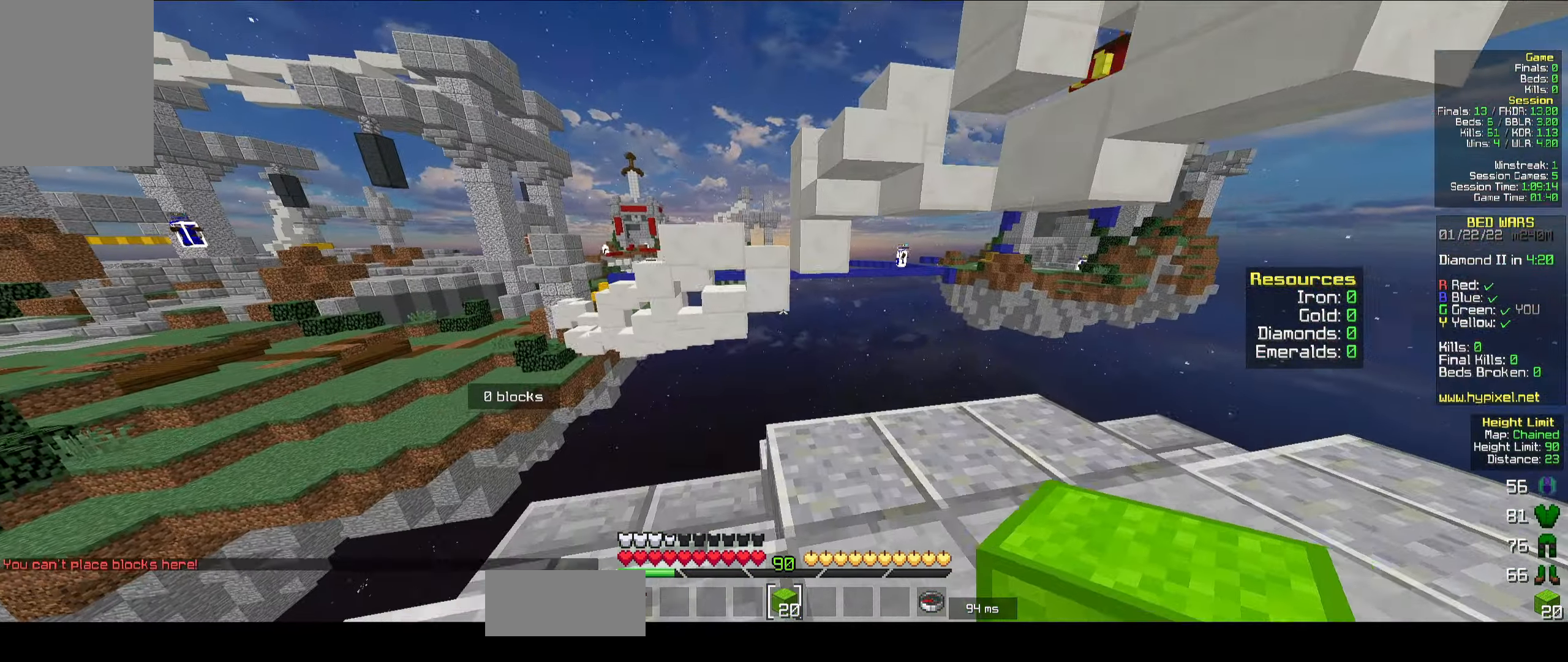
{"keys": ["s"], "mouse": ["right"], "events": [[400, "mouse_right", "down"], [400, "w", "up"], [433, "s", "down"]]}
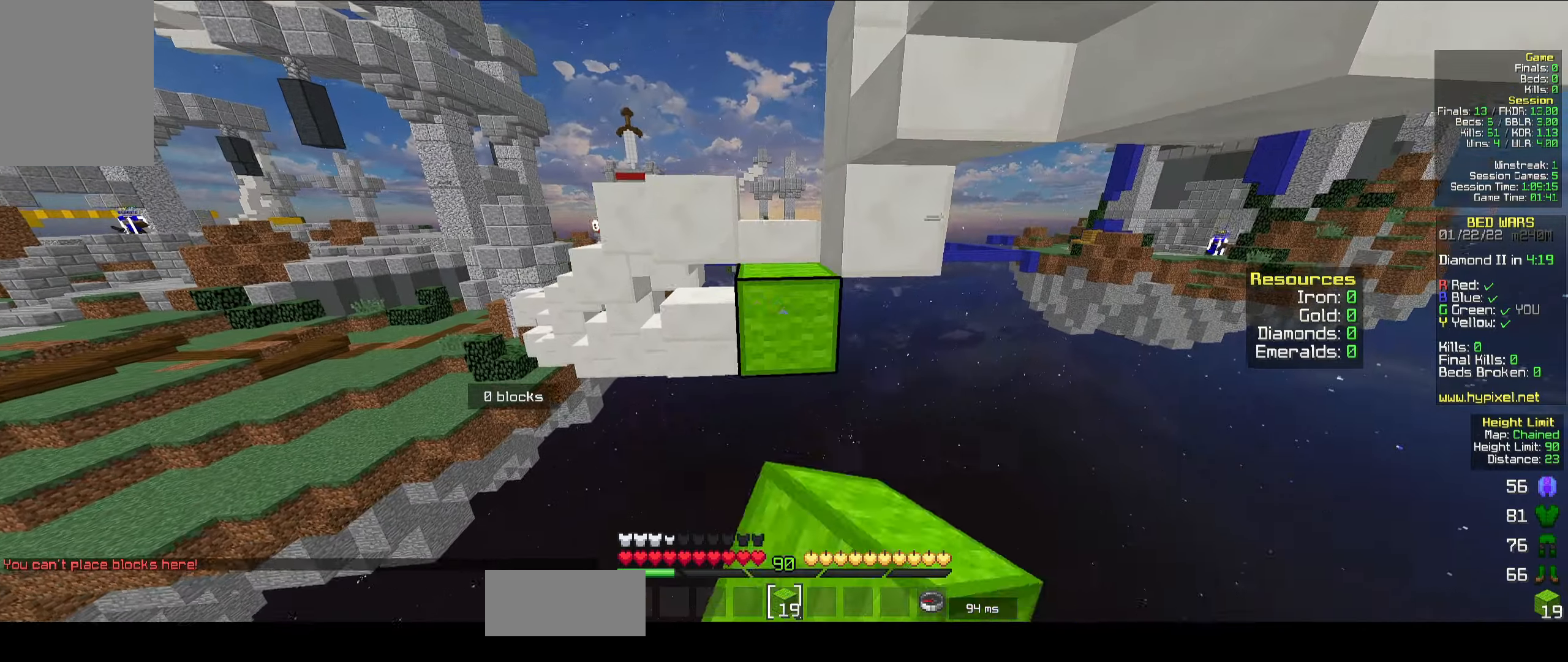
{"keys": ["w"], "mouse": [], "events": [[350, "s", "up"], [383, "w", "down"], [466, "mouse_right", "up"]]}
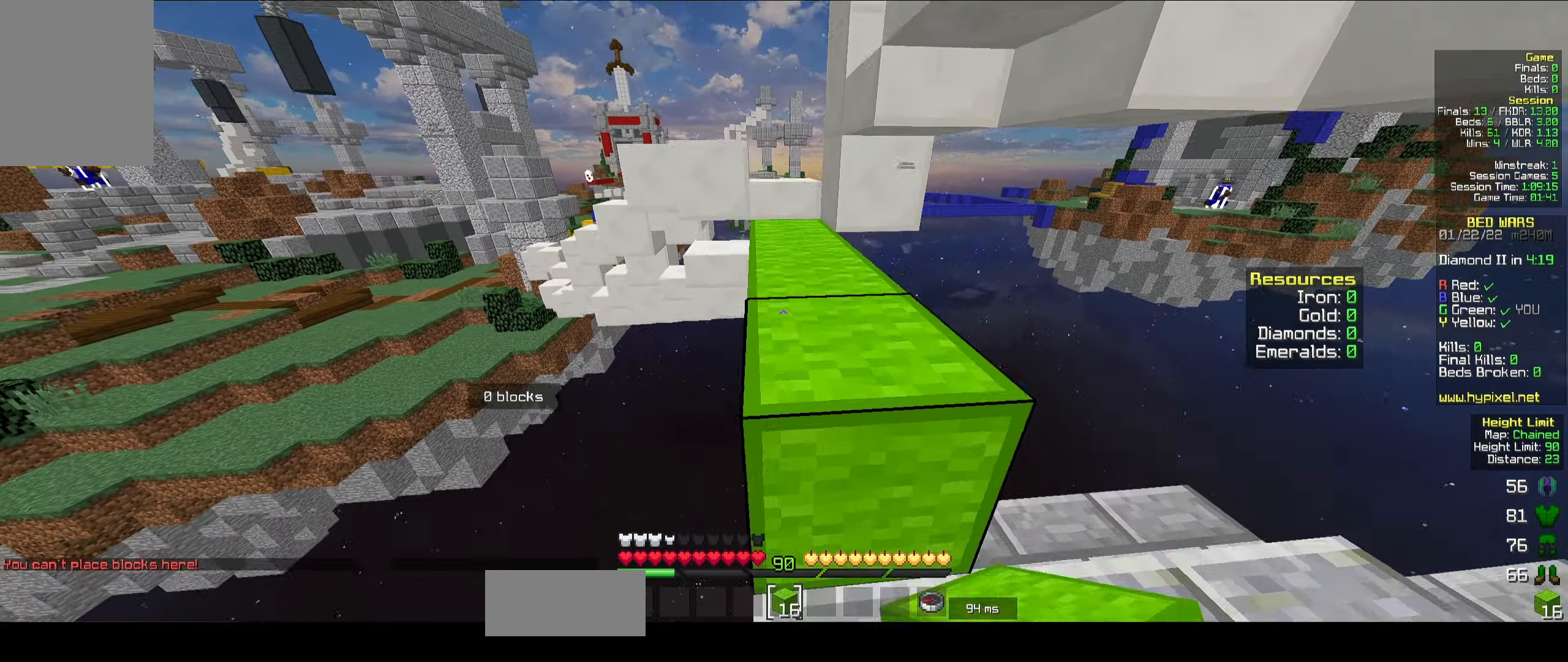
{"keys": ["w"], "mouse": [], "events": [[16, "space", "down"], [200, "space", "up"]]}
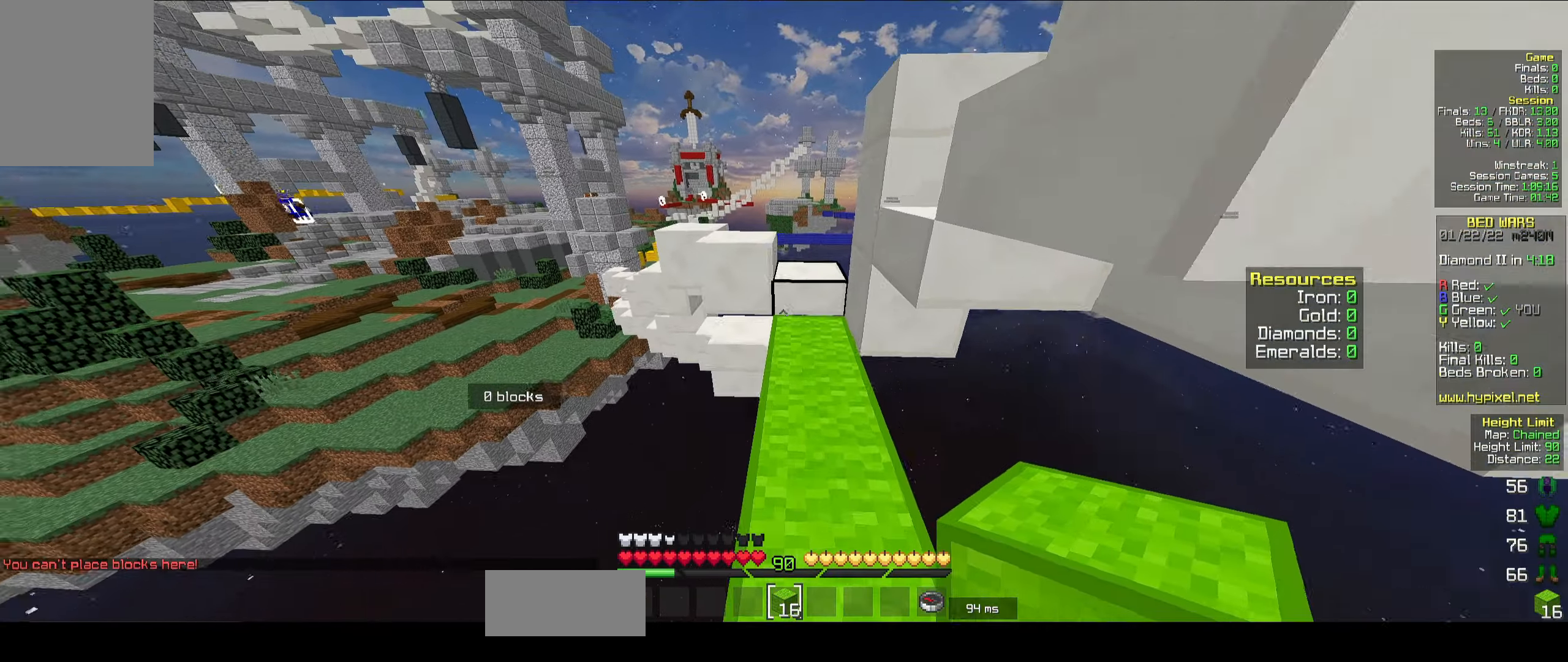
{"keys": ["w"], "mouse": [], "events": [[250, "space", "down"], [400, "space", "up"]]}
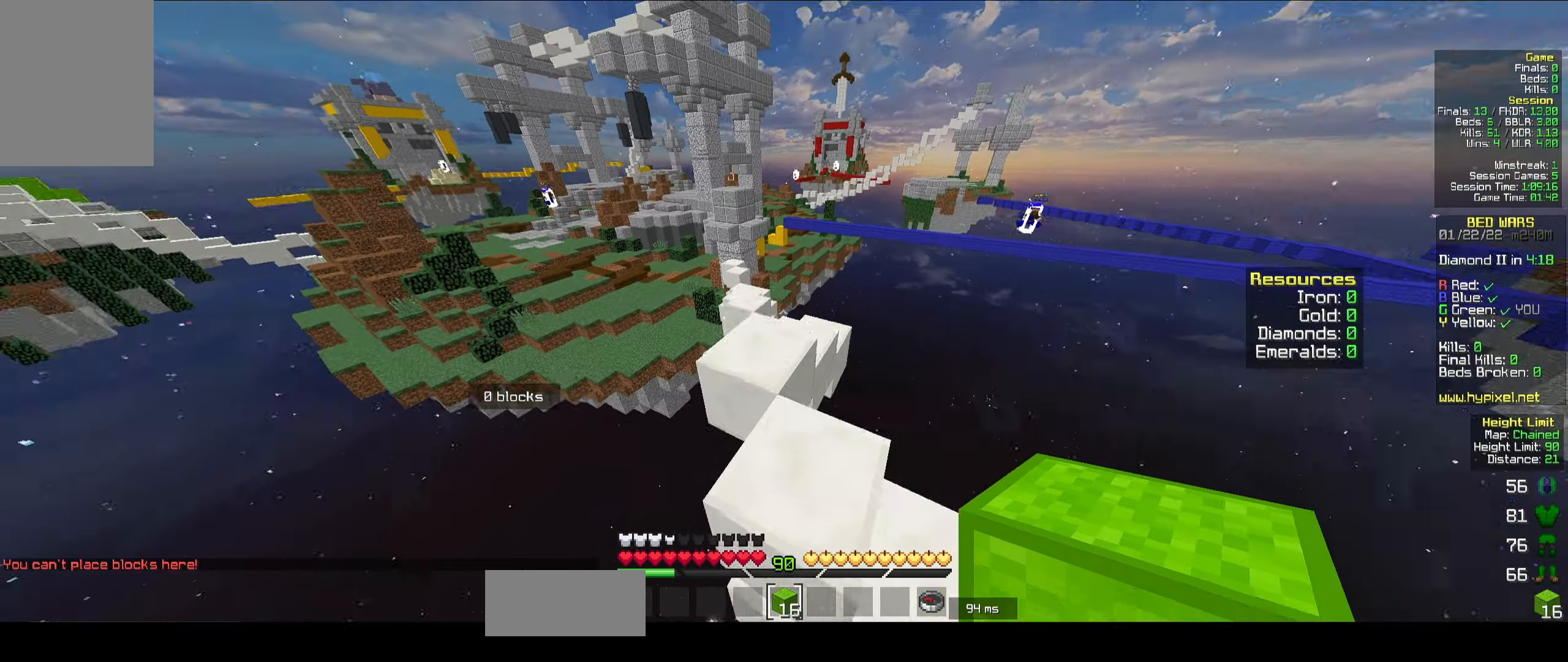
{"keys": ["w"], "mouse": [], "events": []}
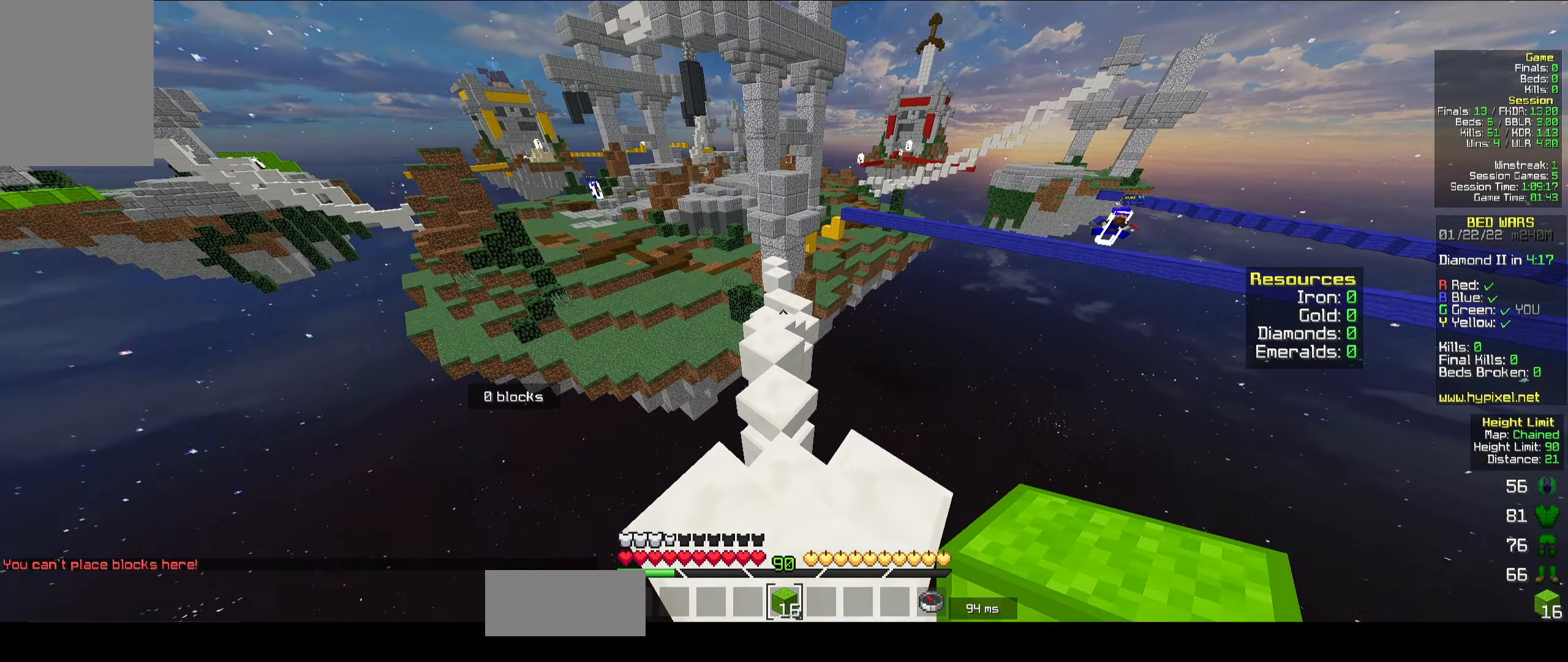
{"keys": ["w"], "mouse": [], "events": []}
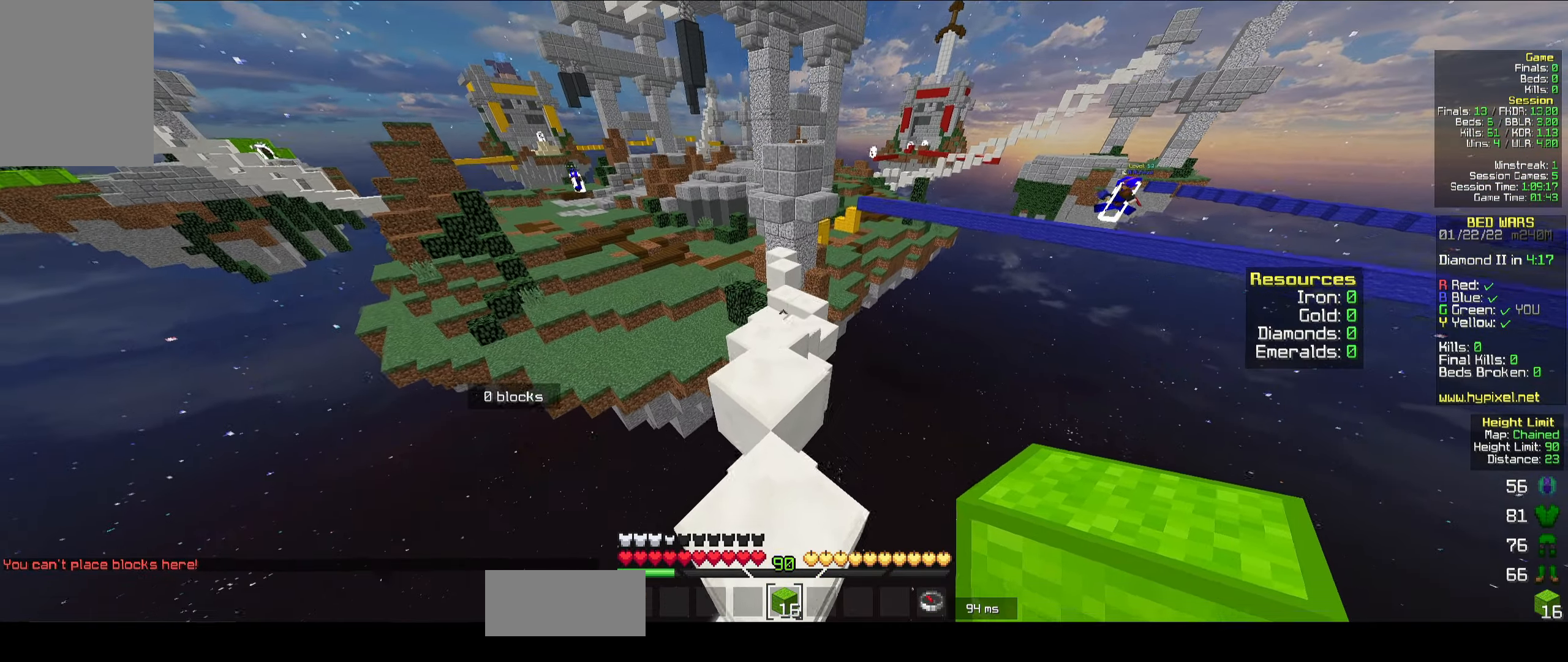
{"keys": ["w"], "mouse": [], "events": []}
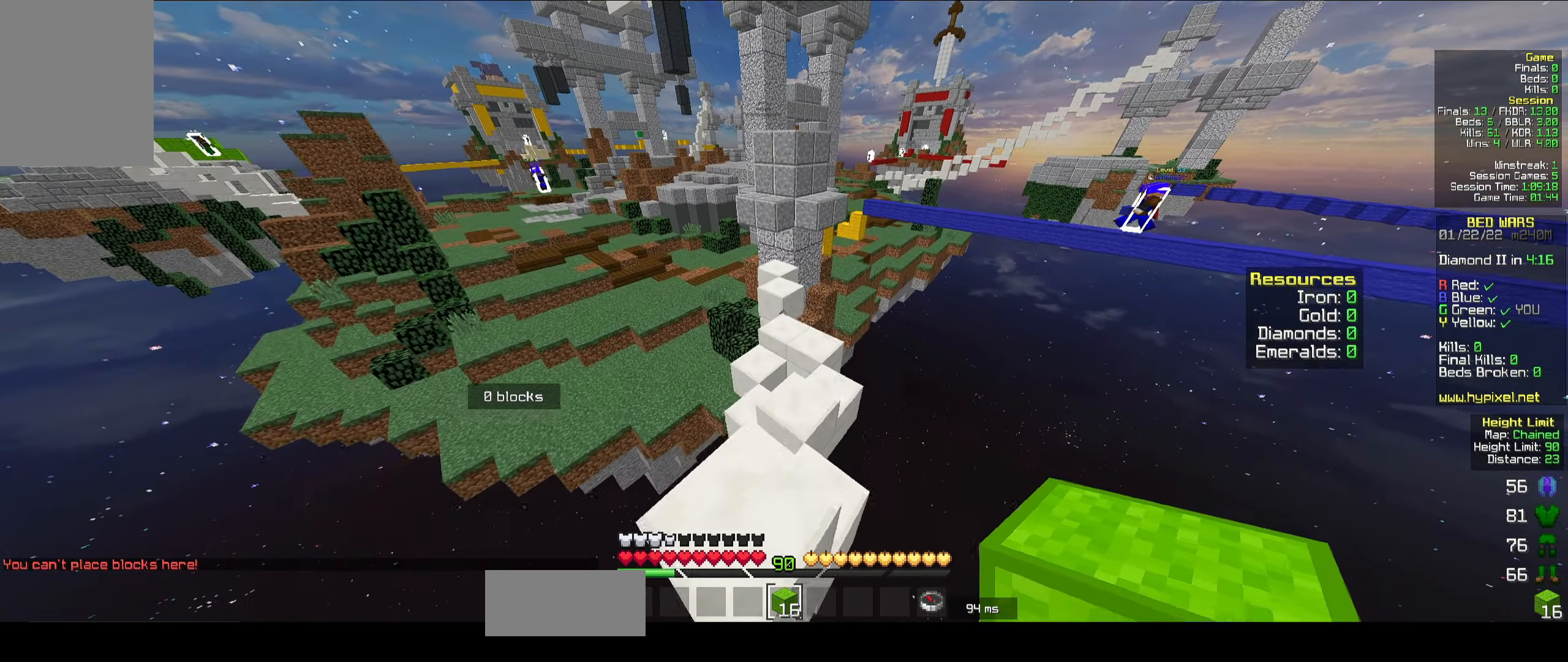
{"keys": ["w"], "mouse": [], "events": [[183, "space", "down"], [250, "d", "down"], [383, "space", "up"], [450, "d", "up"]]}
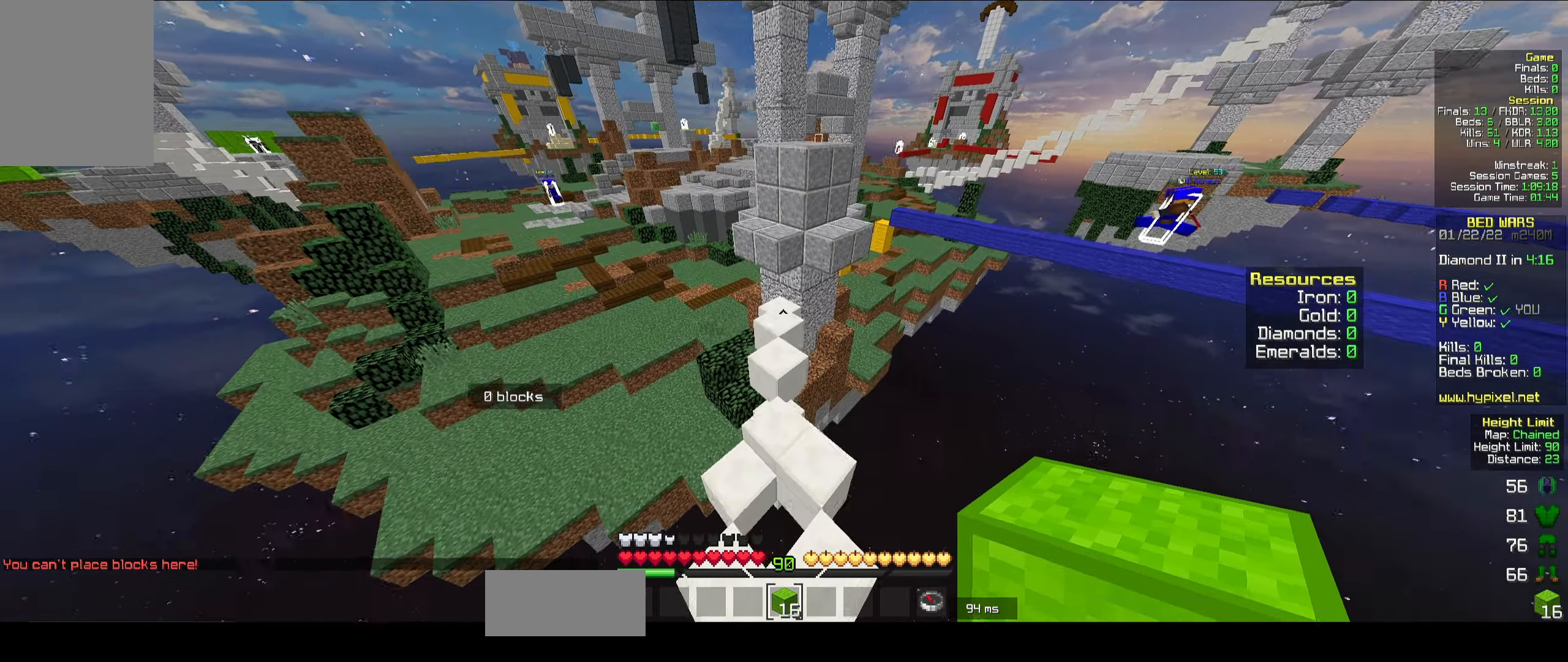
{"keys": ["w"], "mouse": [], "events": [[83, "a", "down"], [500, "a", "up"]]}
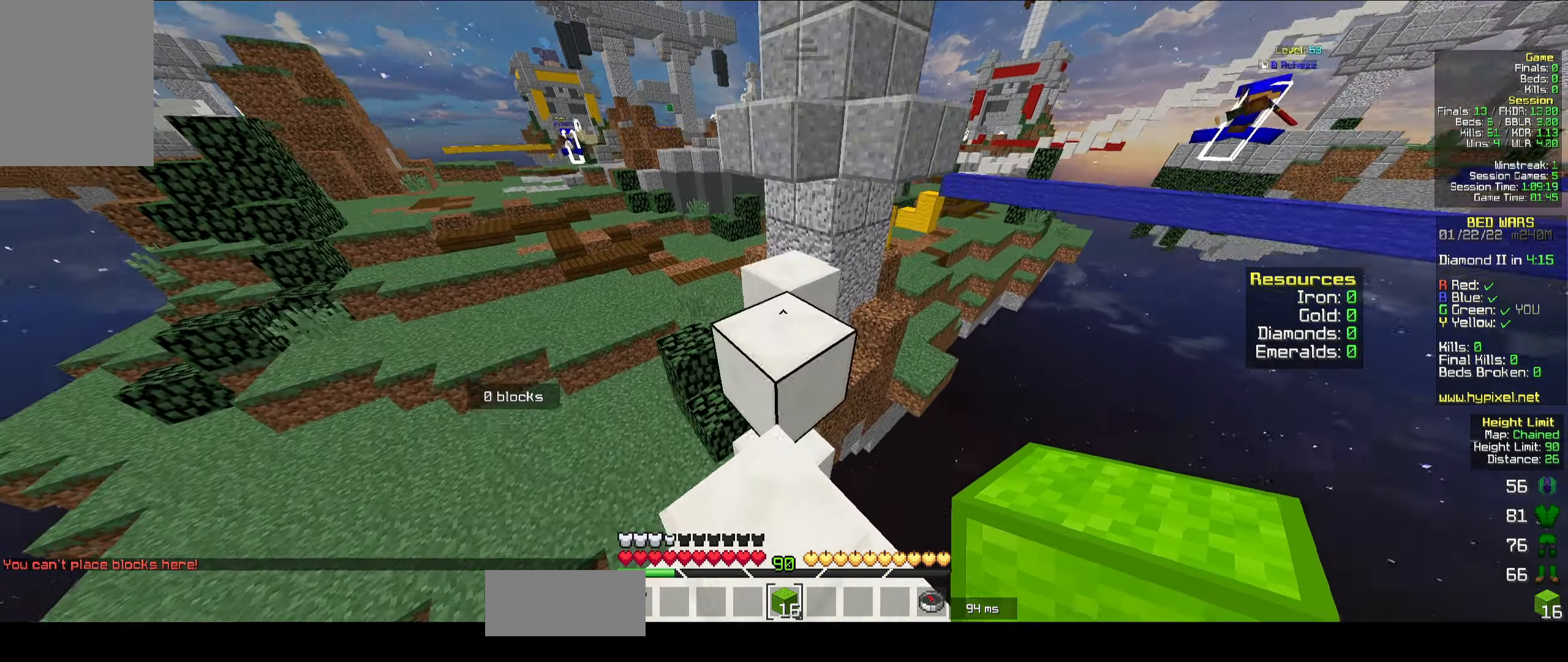
{"keys": ["a", "w"], "mouse": [], "events": [[416, "a", "down"]]}
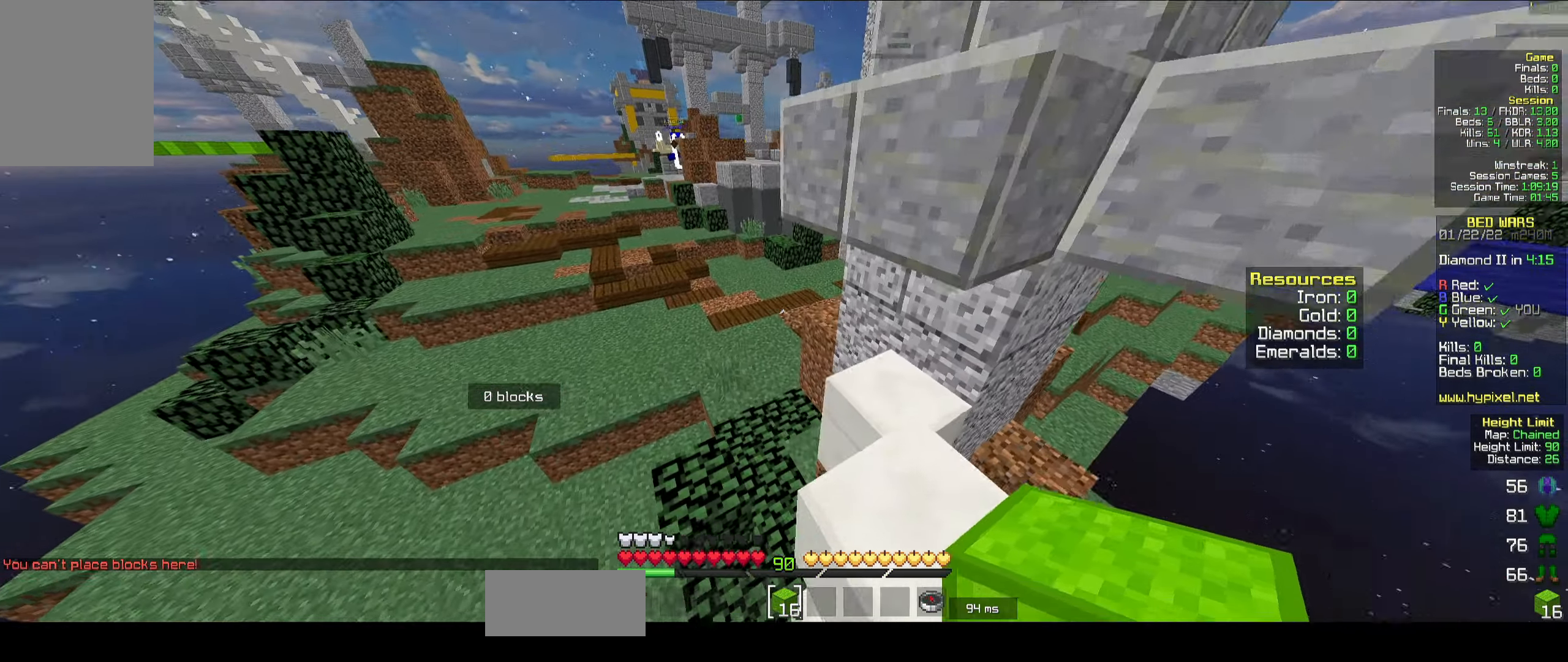
{"keys": ["w"], "mouse": [], "events": [[150, "a", "up"]]}
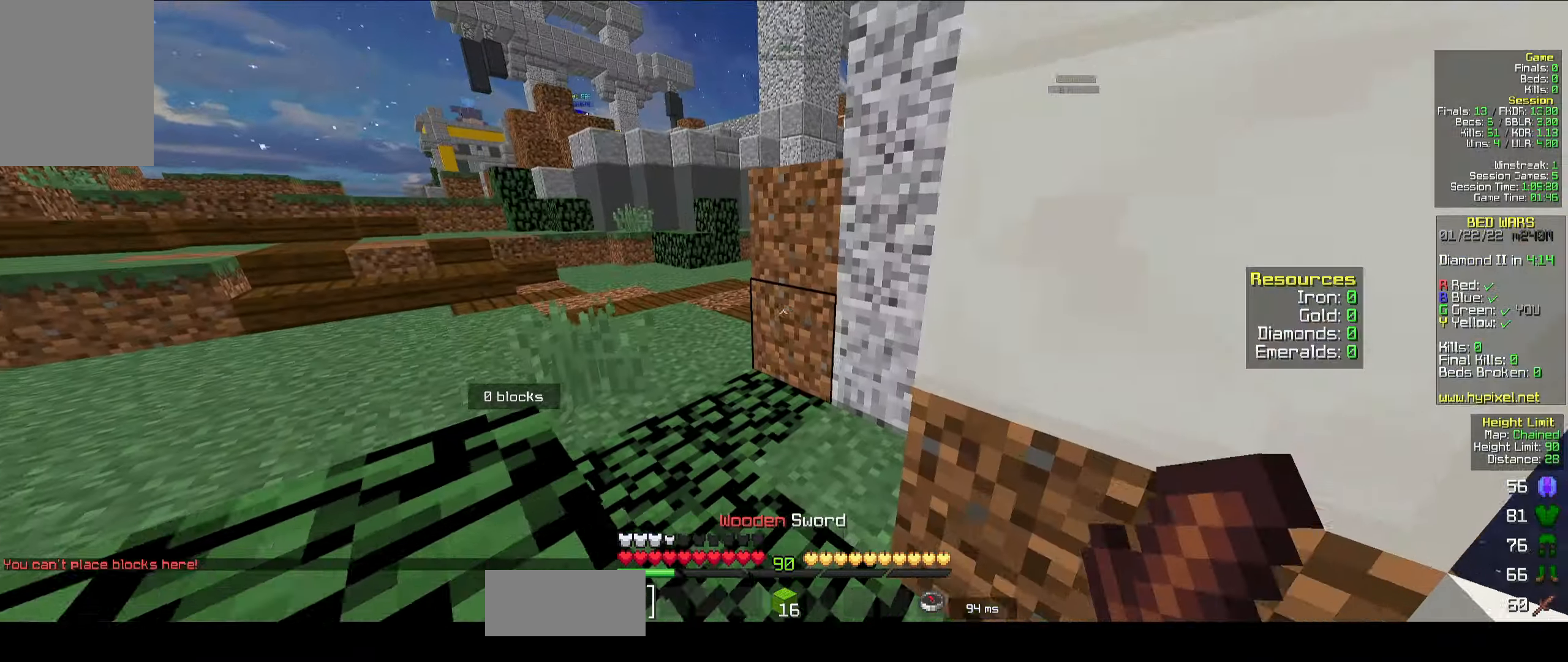
{"keys": ["a", "w"], "mouse": [], "events": [[83, "a", "down"], [250, "space", "down"], [383, "space", "up"]]}
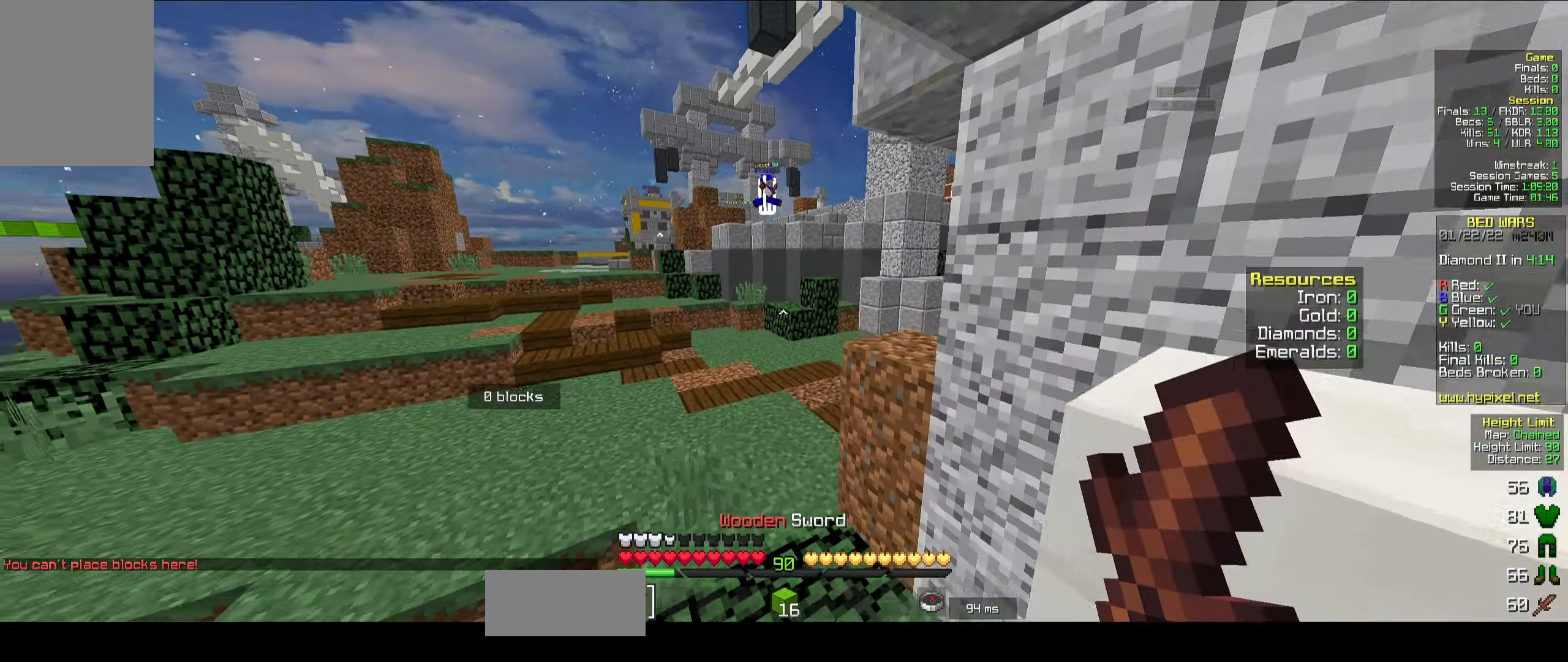
{"keys": ["a", "w"], "mouse": [], "events": [[217, "space", "down"], [367, "space", "up"]]}
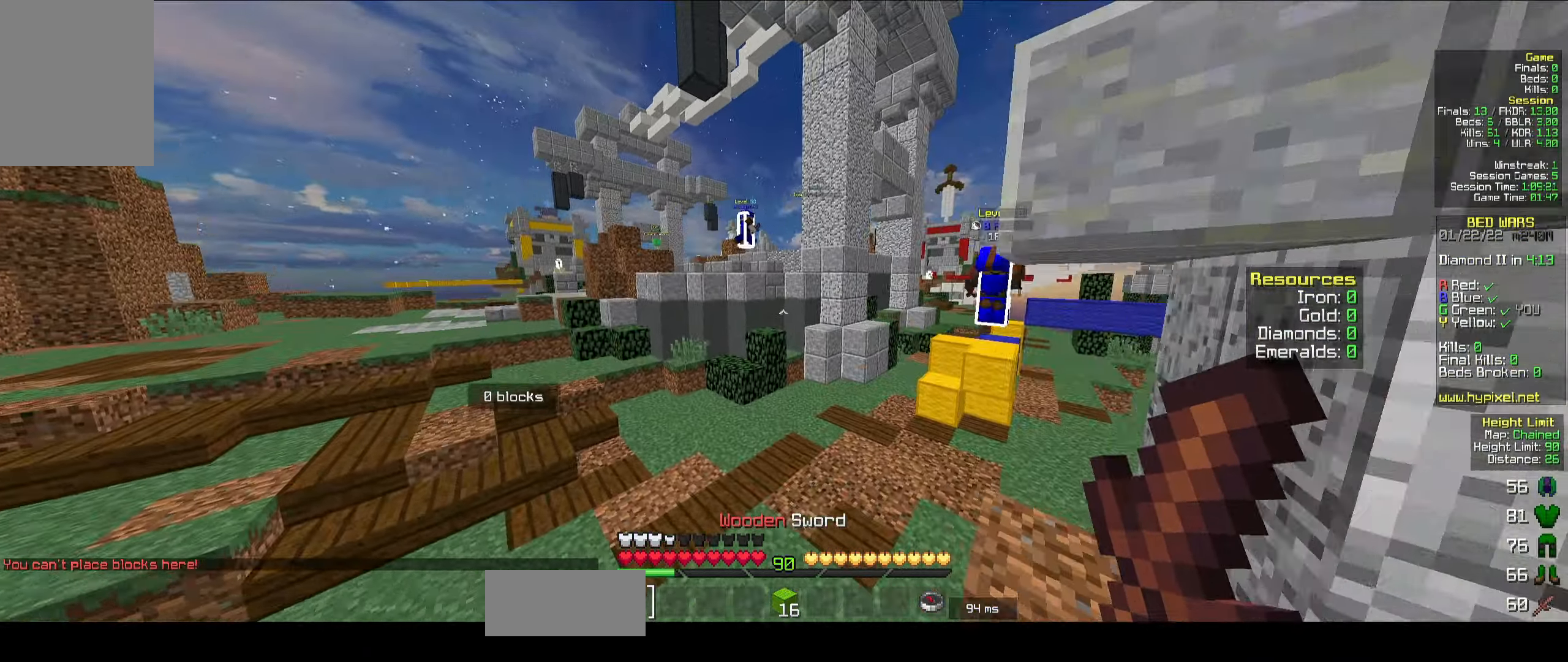
{"keys": ["a", "w"], "mouse": [], "events": []}
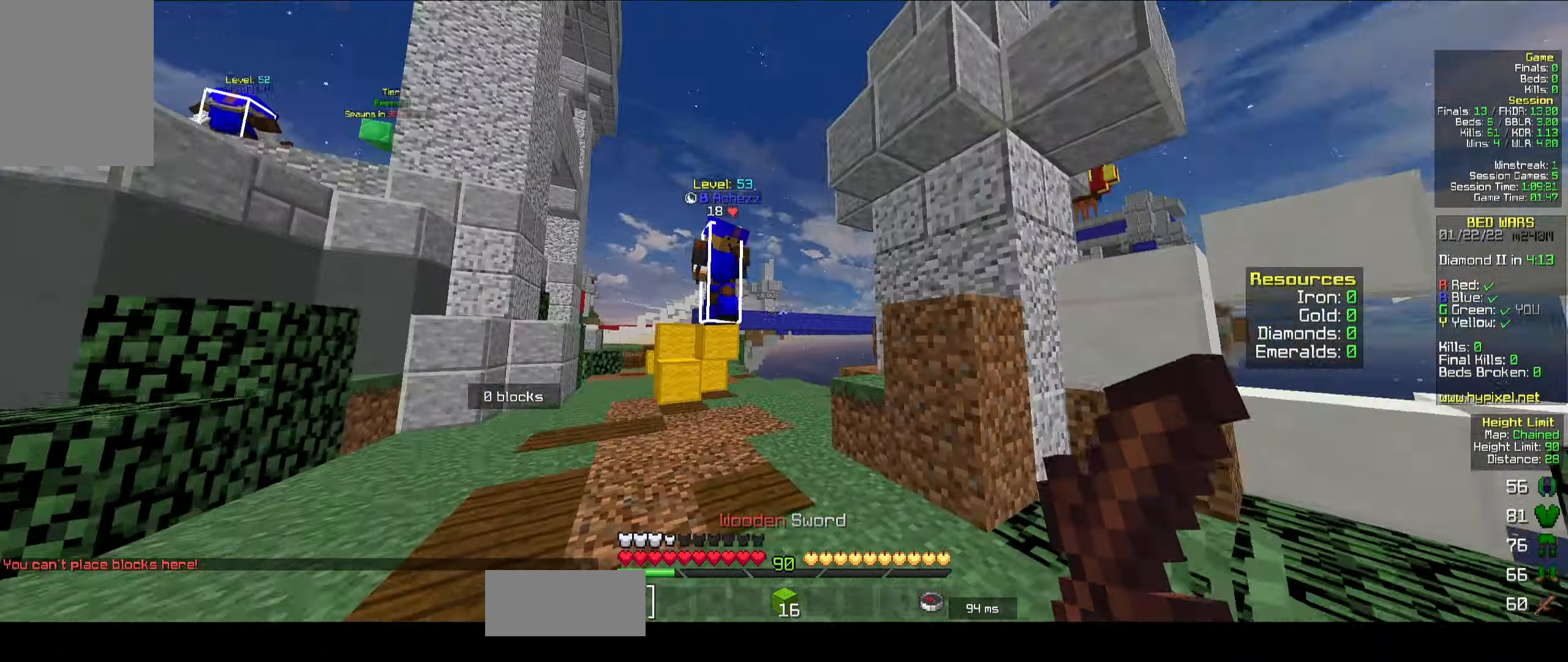
{"keys": ["d", "w"], "mouse": ["left"], "events": [[50, "mouse_left", "down"], [100, "mouse_left", "up"], [167, "mouse_left", "down"], [267, "mouse_left", "up"], [300, "mouse_left", "down"], [300, "mouse_right", "down"], [333, "mouse_left", "up"], [333, "mouse_right", "up"], [350, "d", "down"], [383, "a", "up"], [417, "mouse_left", "down"], [417, "mouse_right", "down"], [467, "mouse_right", "up"]]}
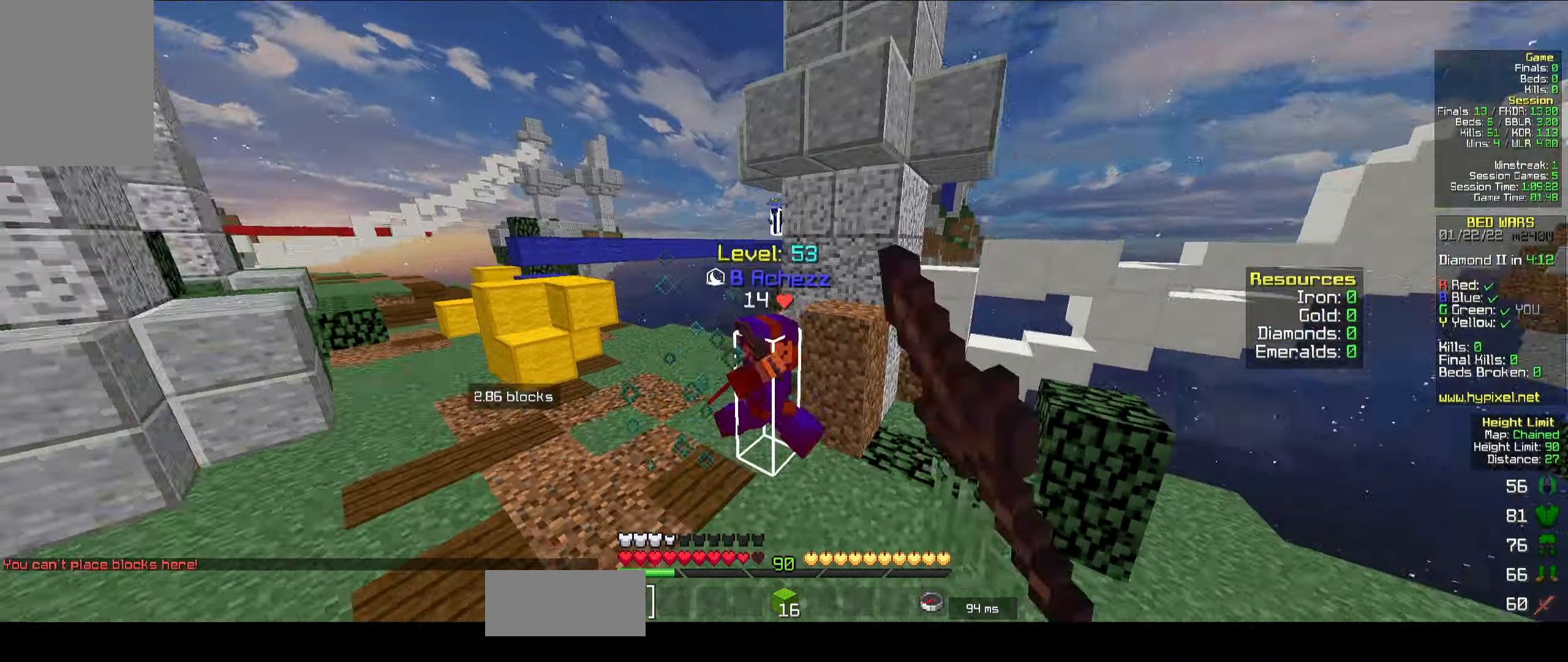
{"keys": ["w"], "mouse": [], "events": [[17, "mouse_left", "up"], [50, "mouse_left", "down"], [83, "mouse_left", "up"], [100, "mouse_left", "down"], [150, "mouse_left", "up"], [183, "mouse_left", "down"], [217, "mouse_left", "up"], [300, "d", "up"], [317, "mouse_left", "down"], [383, "mouse_left", "up"], [450, "mouse_left", "down"], [500, "mouse_left", "up"]]}
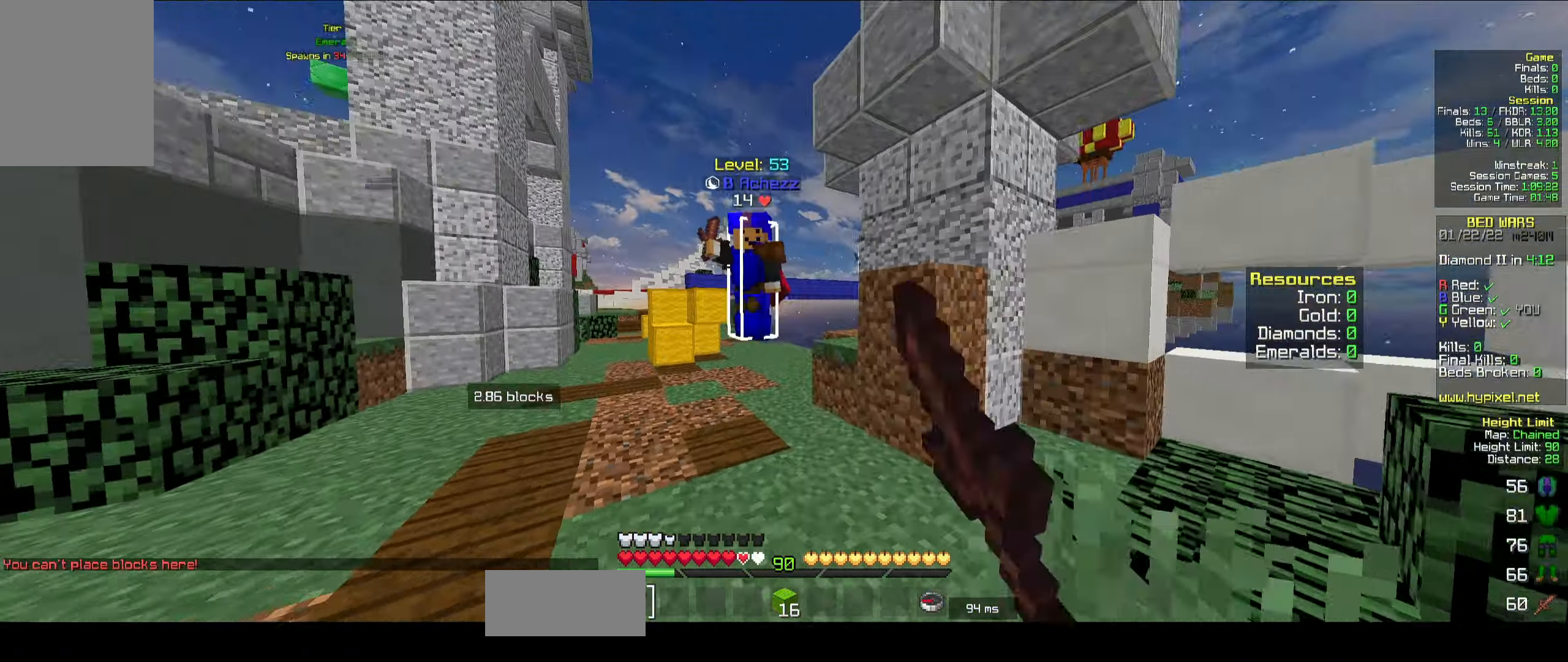
{"keys": ["a"], "mouse": ["left"], "events": [[17, "mouse_left", "down"], [133, "mouse_left", "up"], [150, "a", "down"], [217, "mouse_left", "down"], [267, "mouse_left", "up"], [283, "mouse_left", "down"], [383, "mouse_left", "up"], [417, "mouse_left", "down"], [450, "w", "up"]]}
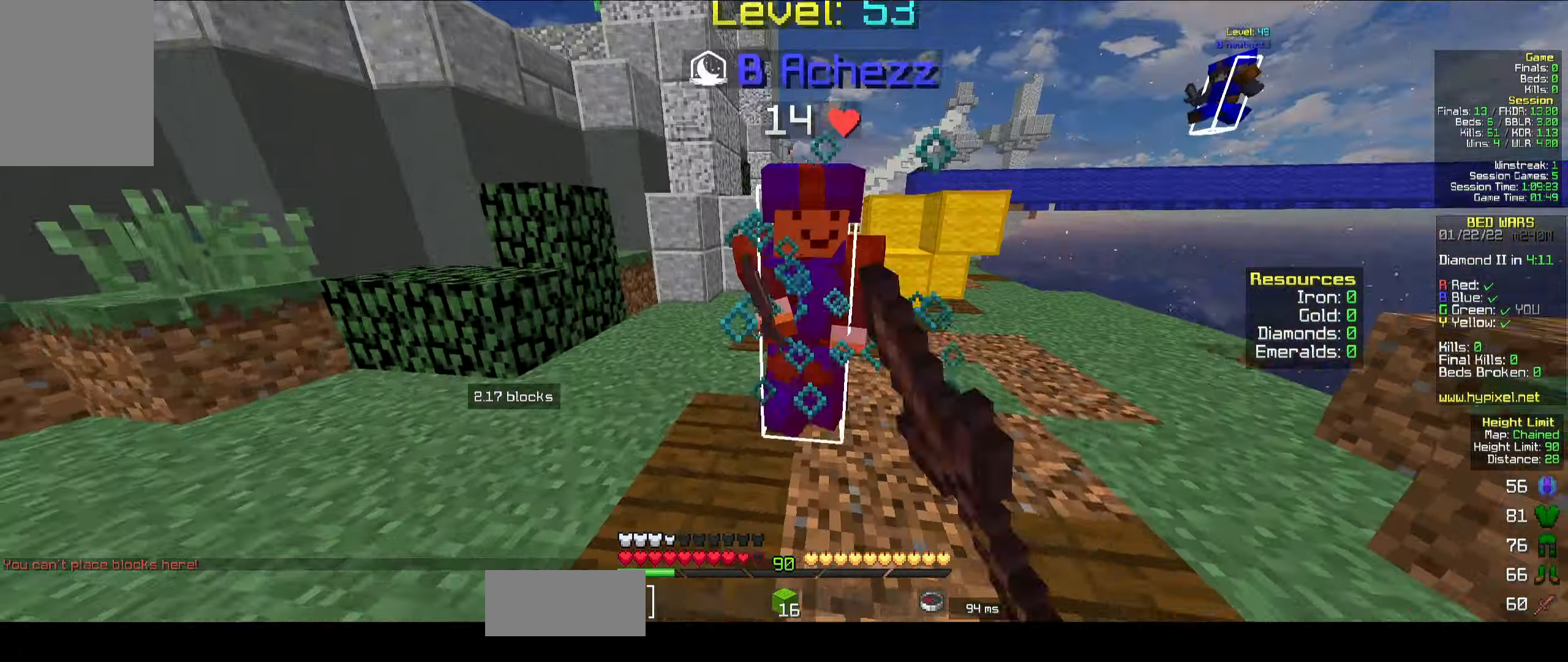
{"keys": ["a", "w"], "mouse": [], "events": [[83, "mouse_left", "up"], [117, "mouse_left", "down"], [167, "mouse_left", "up"], [183, "mouse_left", "down"], [217, "mouse_left", "up"], [250, "mouse_left", "down"], [250, "w", "down"], [300, "mouse_left", "up"], [367, "mouse_left", "down"], [433, "mouse_left", "up"], [450, "mouse_left", "down"], [500, "mouse_left", "up"]]}
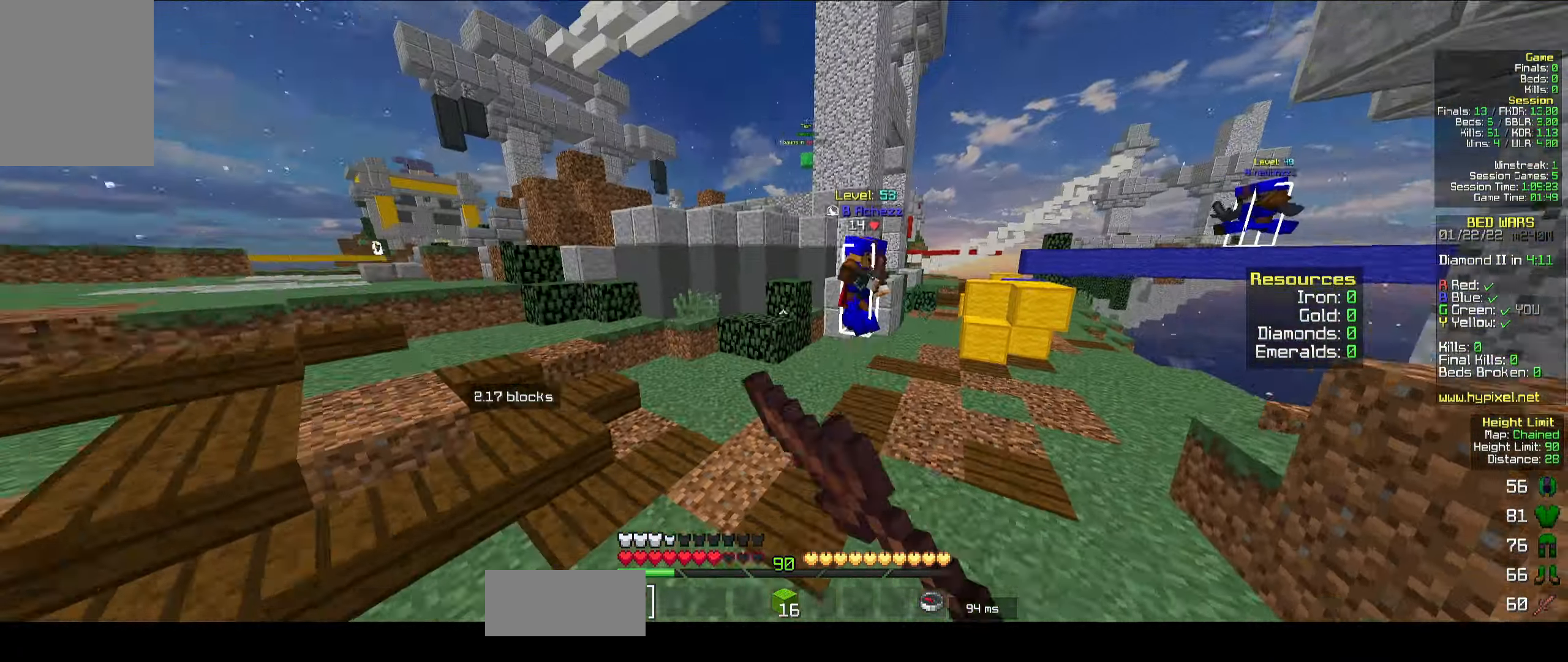
{"keys": ["d", "w"], "mouse": ["right"], "events": [[400, "a", "up"], [467, "mouse_right", "down"], [483, "d", "down"]]}
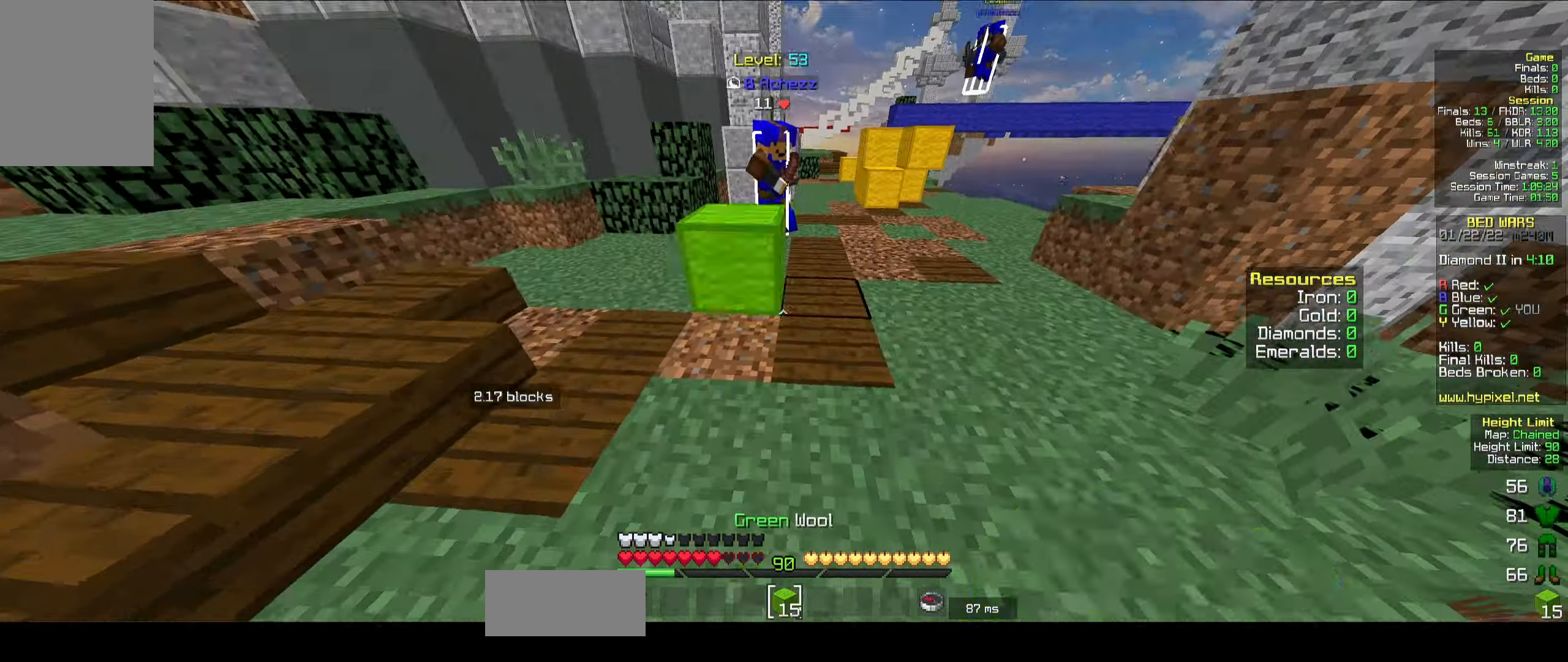
{"keys": ["a", "w"], "mouse": ["left"], "events": [[33, "mouse_right", "up"], [100, "mouse_right", "down"], [167, "mouse_right", "up"], [367, "mouse_left", "down"], [417, "mouse_left", "up"], [433, "a", "down"], [433, "mouse_left", "down"], [500, "d", "up"]]}
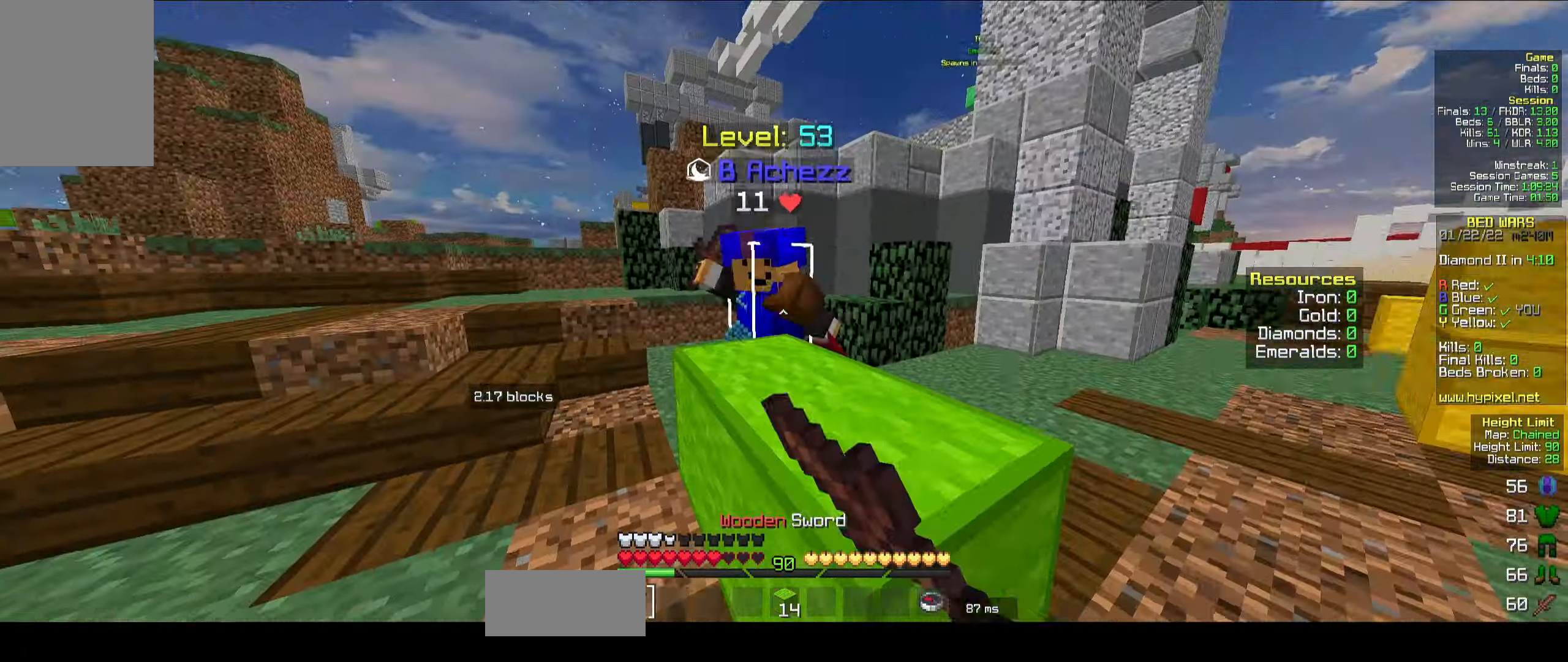
{"keys": ["a", "w"], "mouse": [], "events": [[33, "mouse_left", "up"], [50, "mouse_left", "down"], [83, "mouse_left", "up"], [117, "mouse_left", "down"], [300, "mouse_left", "up"], [317, "mouse_left", "down"], [434, "mouse_left", "up"]]}
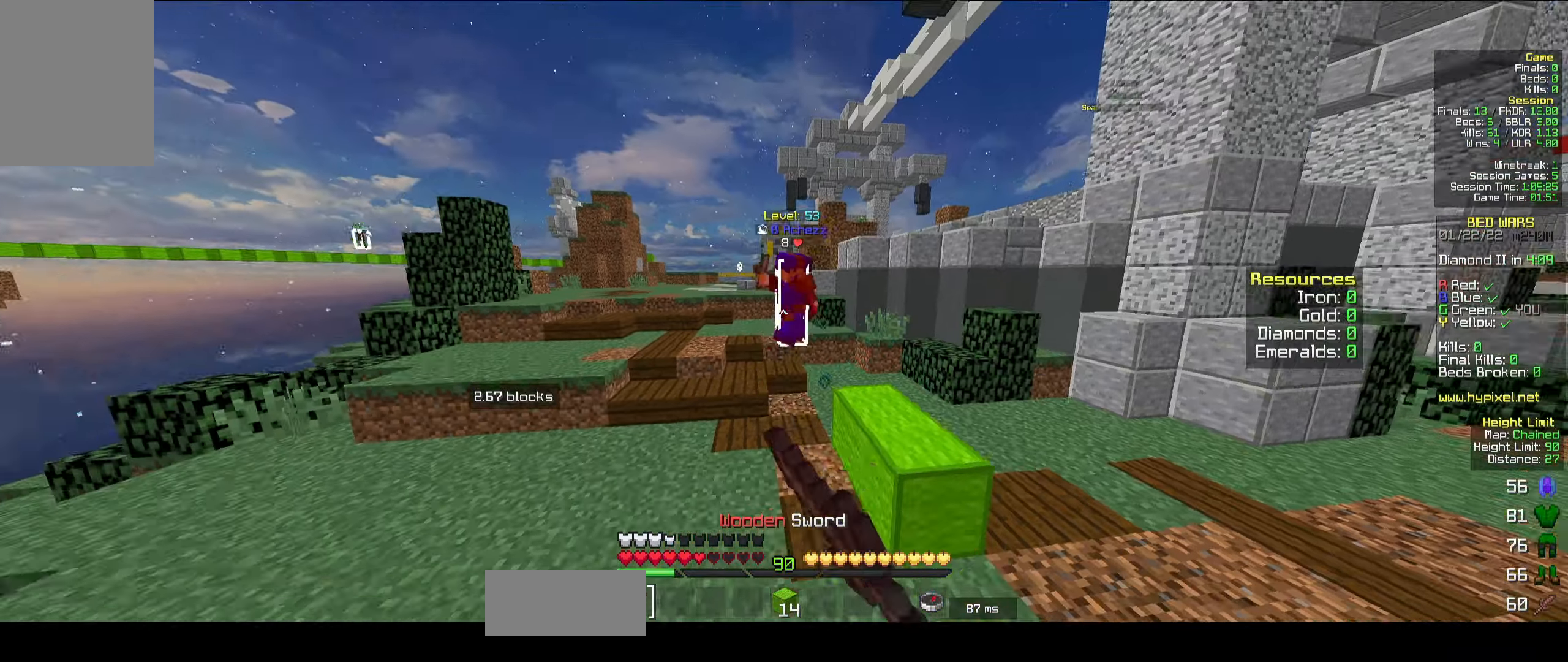
{"keys": ["space", "w"], "mouse": [], "events": [[84, "a", "up"], [334, "mouse_right", "down"], [434, "mouse_right", "up"], [450, "space", "down"]]}
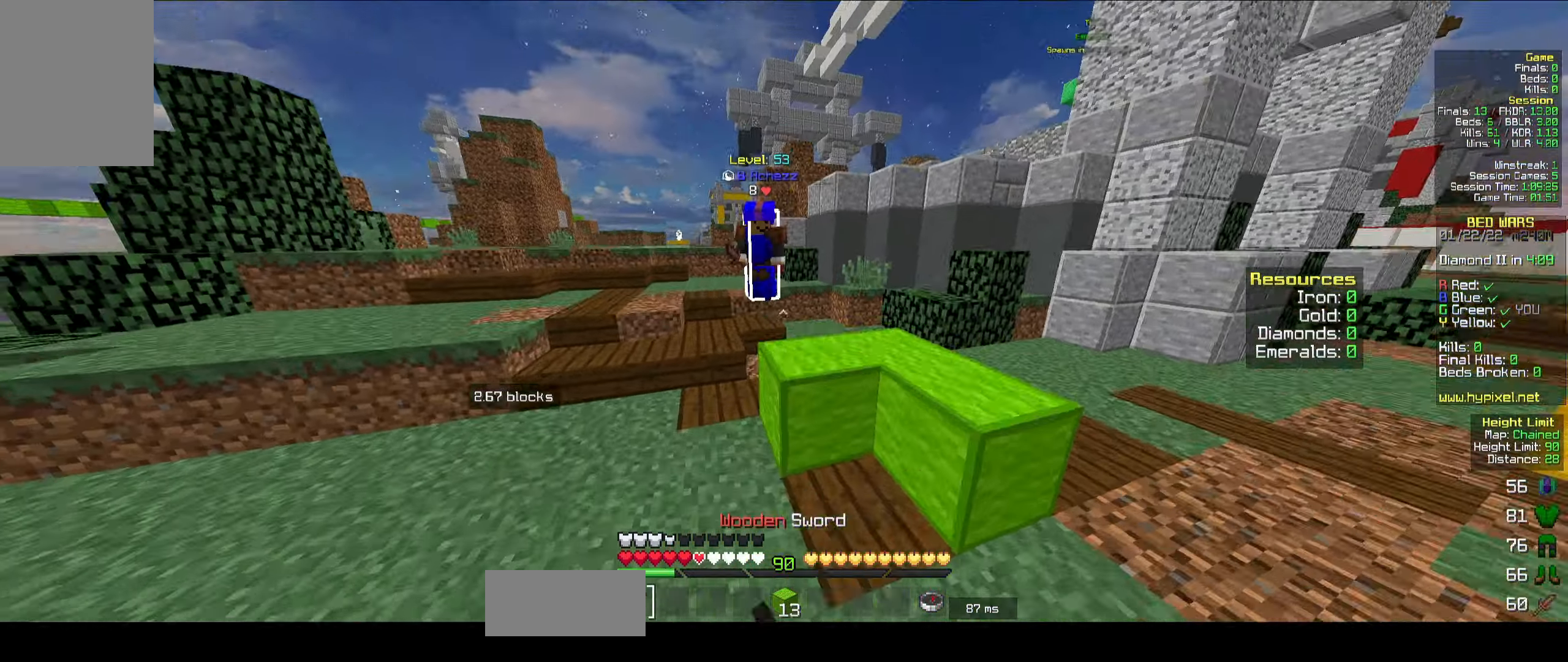
{"keys": ["d", "w"], "mouse": [], "events": [[84, "mouse_left", "down"], [84, "space", "up"], [117, "mouse_left", "up"], [150, "mouse_left", "down"], [184, "mouse_left", "up"], [200, "mouse_left", "down"], [250, "mouse_left", "up"], [317, "mouse_left", "down"], [367, "mouse_left", "up"], [384, "mouse_left", "down"], [467, "d", "down"], [500, "mouse_left", "up"]]}
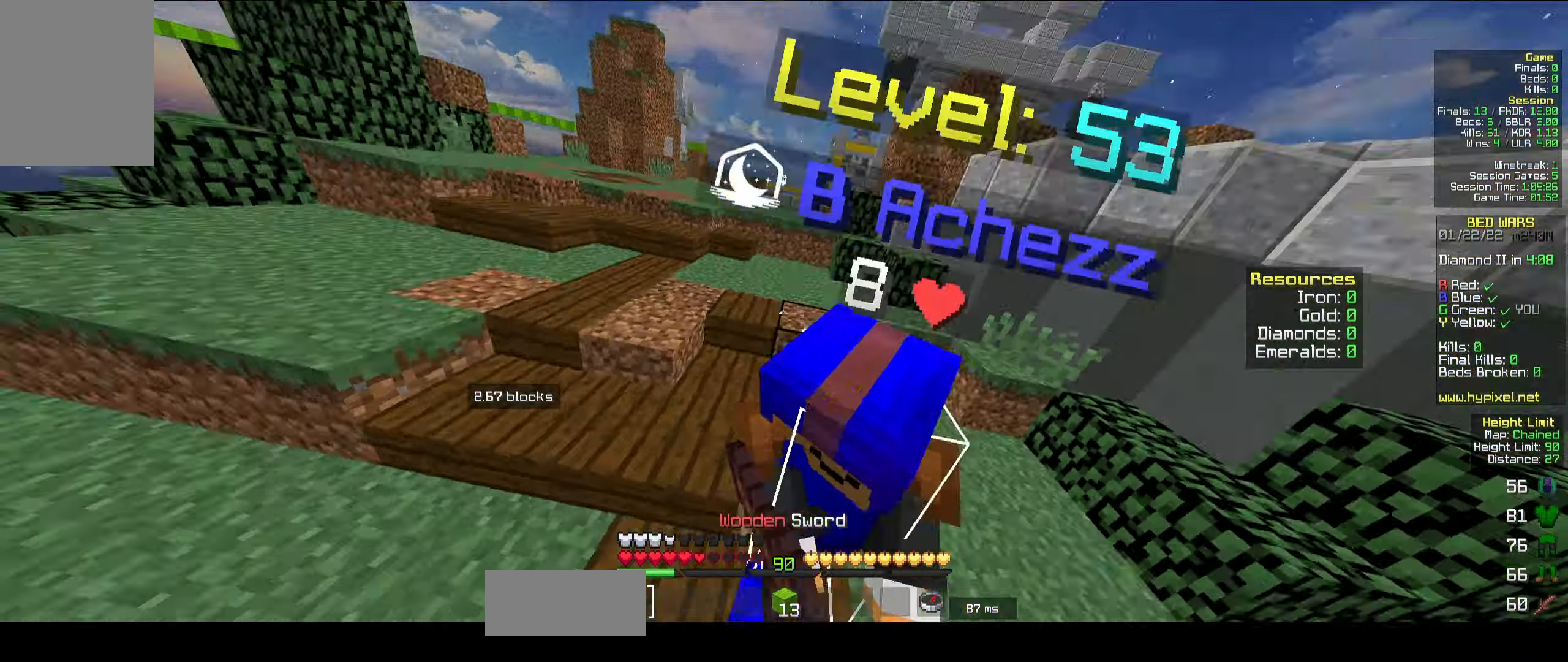
{"keys": ["a", "w"], "mouse": ["left"], "events": [[17, "mouse_left", "down"], [134, "mouse_left", "up"], [150, "mouse_left", "down"], [184, "mouse_left", "up"], [217, "a", "down"], [217, "mouse_left", "down"], [250, "mouse_left", "up"], [284, "d", "up"], [350, "mouse_left", "down"], [384, "mouse_left", "up"], [417, "mouse_left", "down"]]}
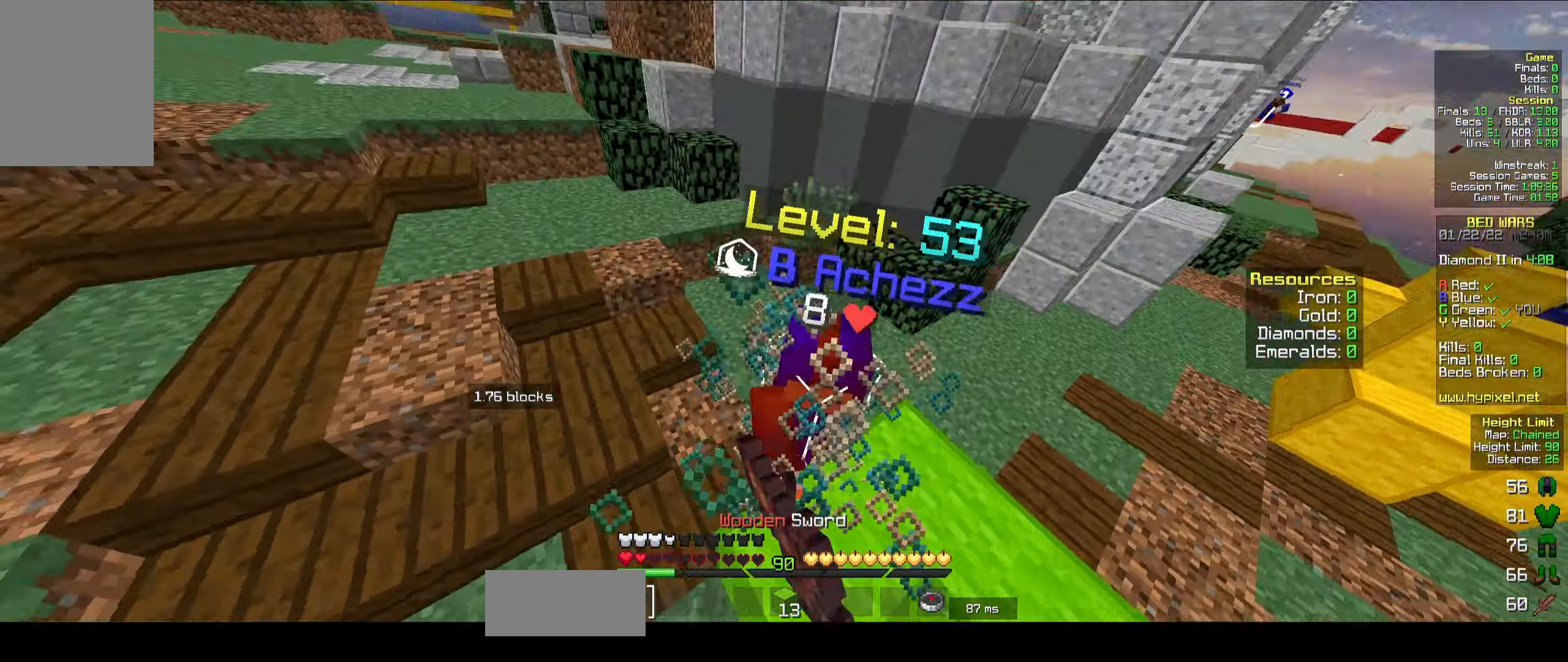
{"keys": ["a", "w"], "mouse": ["left"], "events": [[34, "mouse_left", "up"], [67, "mouse_left", "down"], [100, "mouse_left", "up"], [117, "mouse_left", "down"], [184, "mouse_left", "up"], [200, "mouse_left", "down"], [234, "mouse_left", "up"], [267, "mouse_left", "down"], [467, "mouse_left", "up"], [484, "mouse_left", "down"]]}
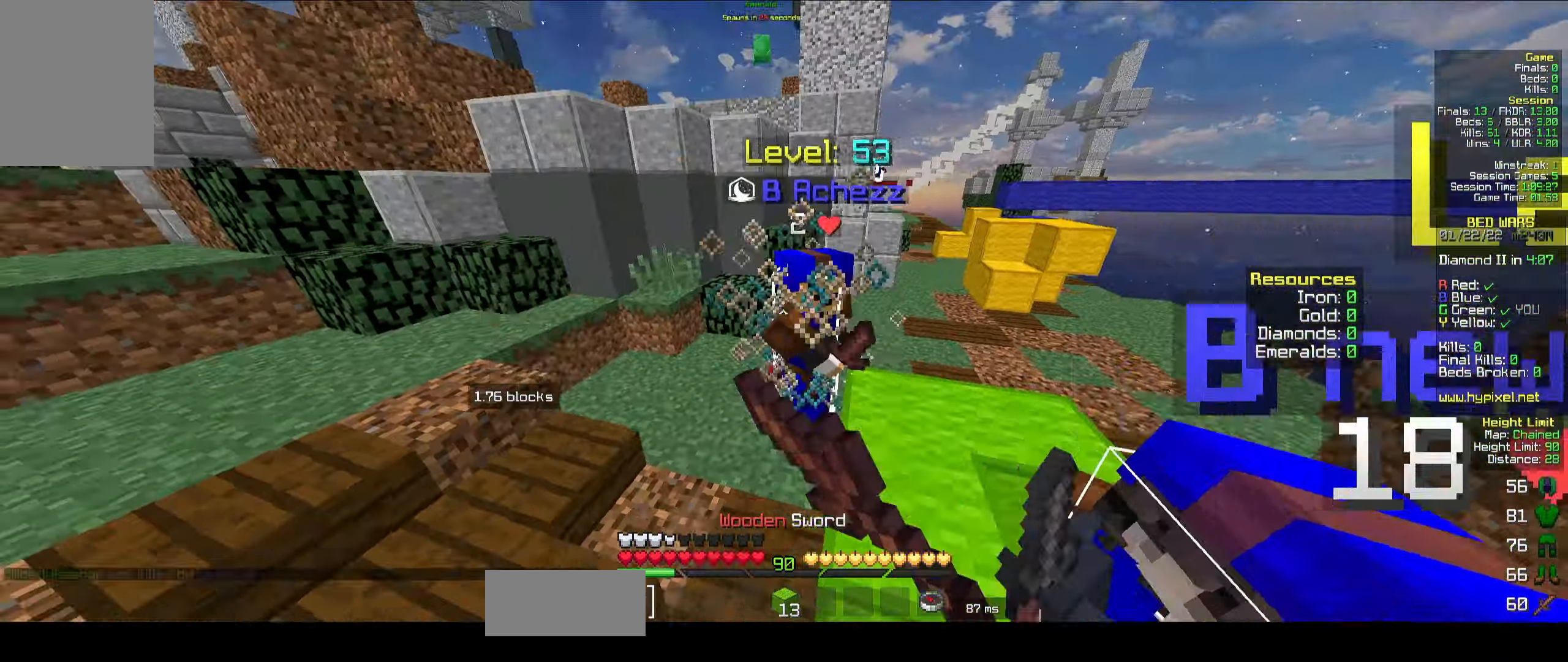
{"keys": ["w"], "mouse": [], "events": [[17, "mouse_left", "up"], [100, "mouse_left", "down"], [150, "mouse_left", "up"], [484, "a", "up"]]}
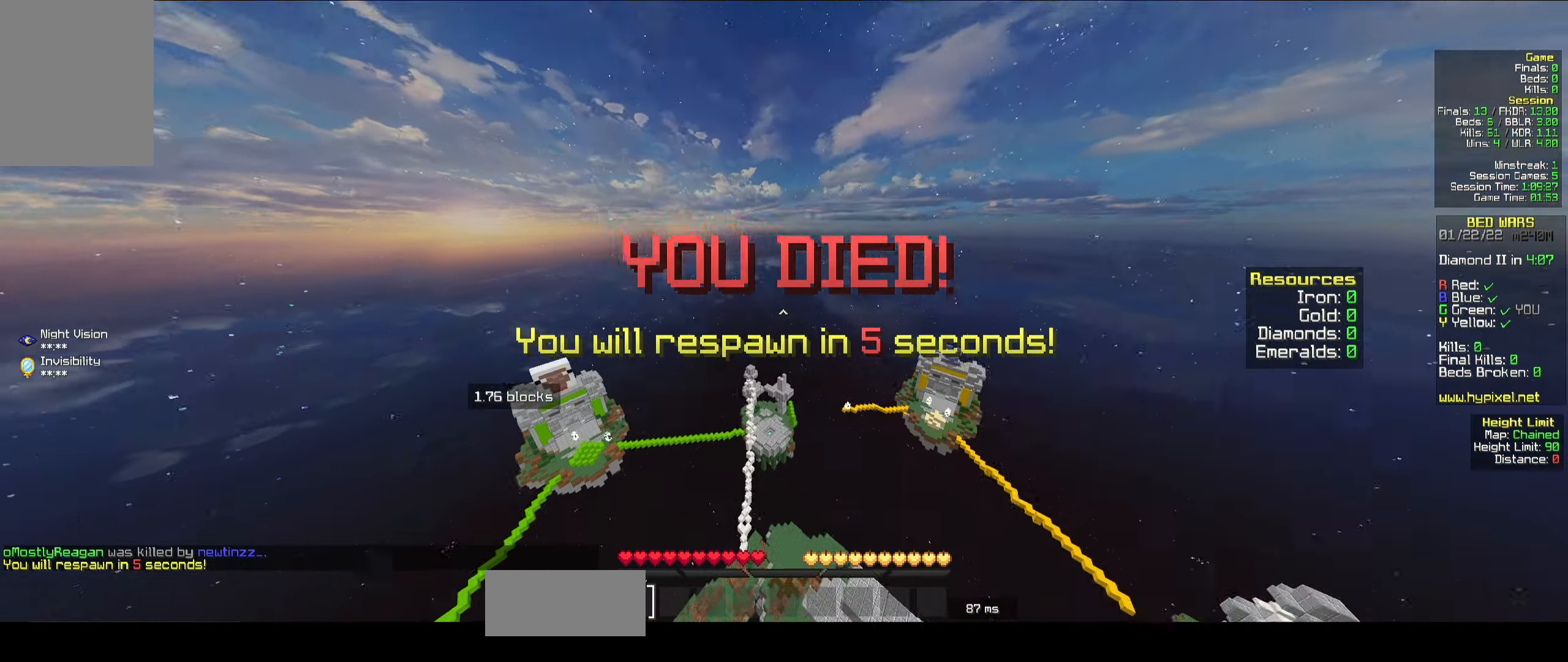
{"keys": [], "mouse": ["left"], "events": [[217, "mouse_left", "down"], [234, "mouse_left", "up"], [234, "w", "up"], [250, "mouse_left", "down"], [267, "mouse_left", "up"], [284, "mouse_left", "down"], [334, "mouse_left", "up"], [500, "mouse_left", "down"]]}
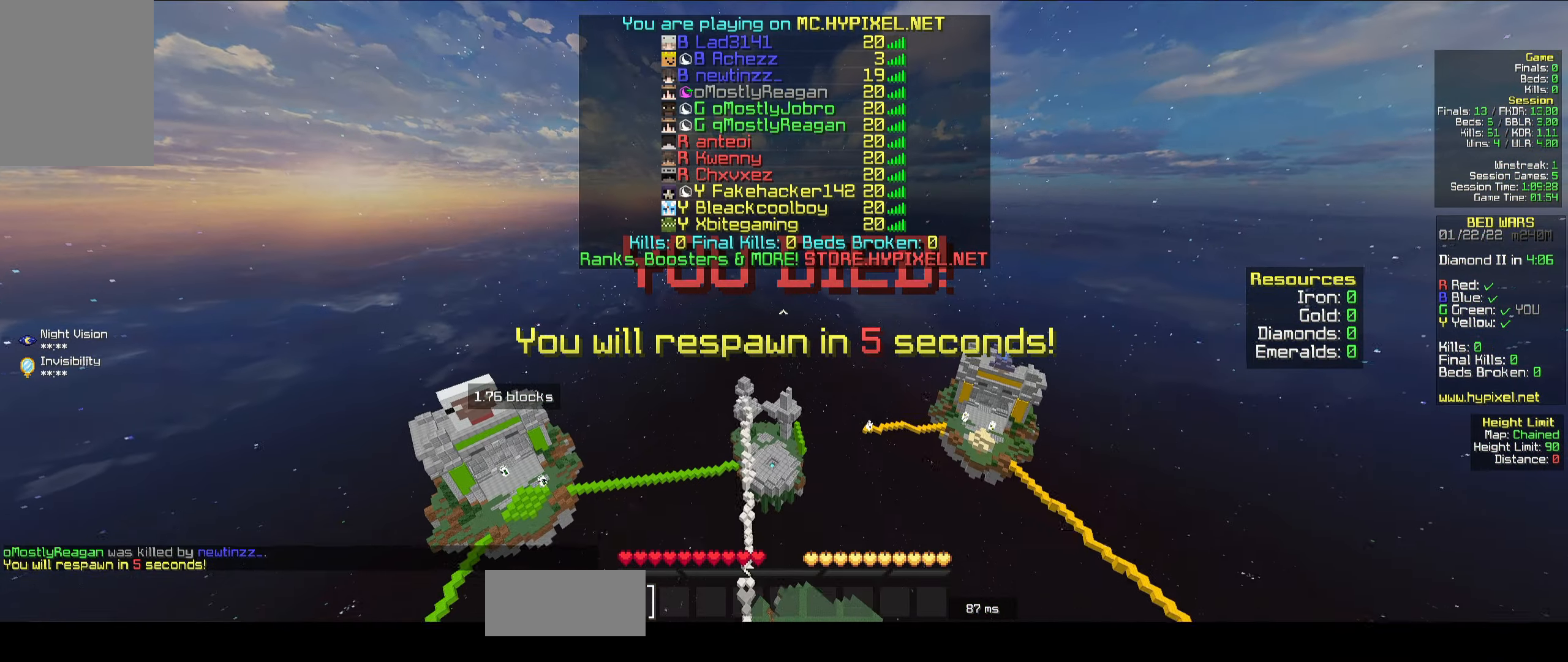
{"keys": ["w"], "mouse": [], "events": [[84, "mouse_left", "up"], [334, "w", "down"]]}
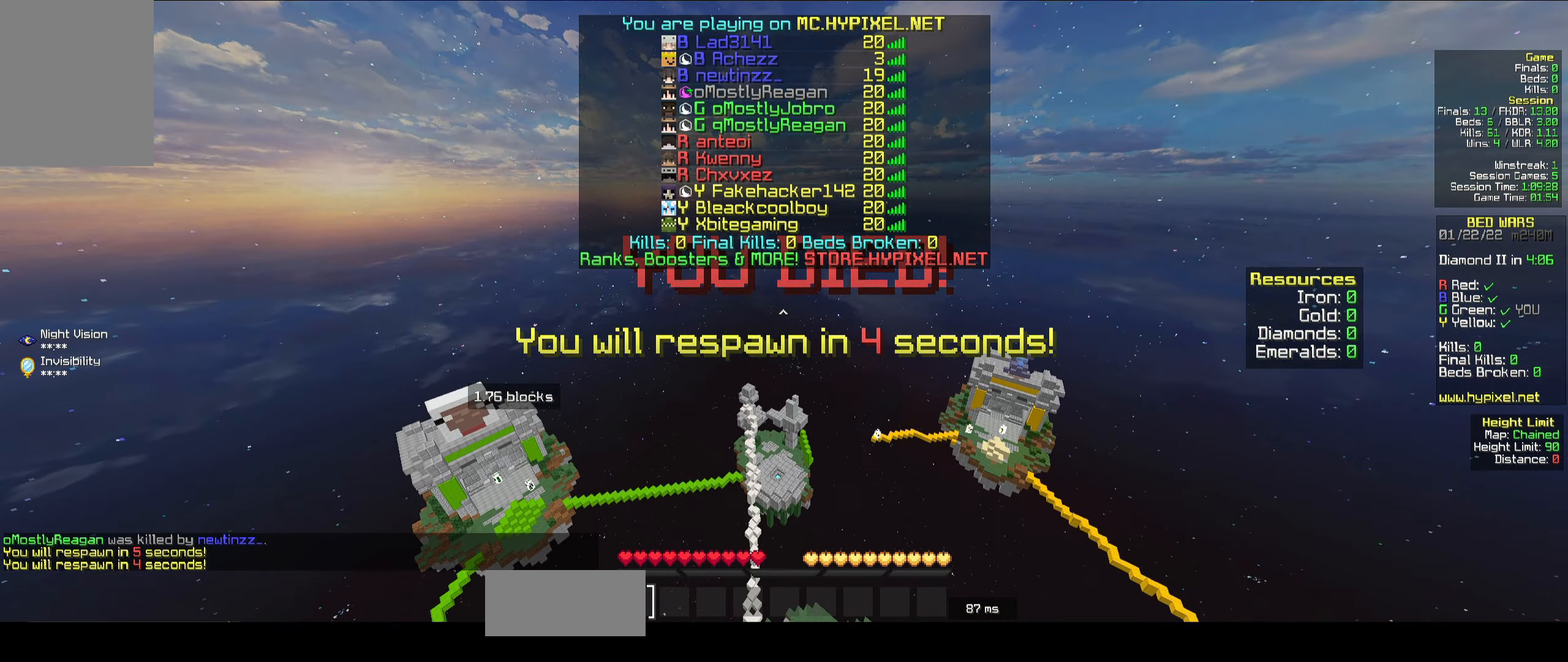
{"keys": [], "mouse": [], "events": [[167, "w", "up"]]}
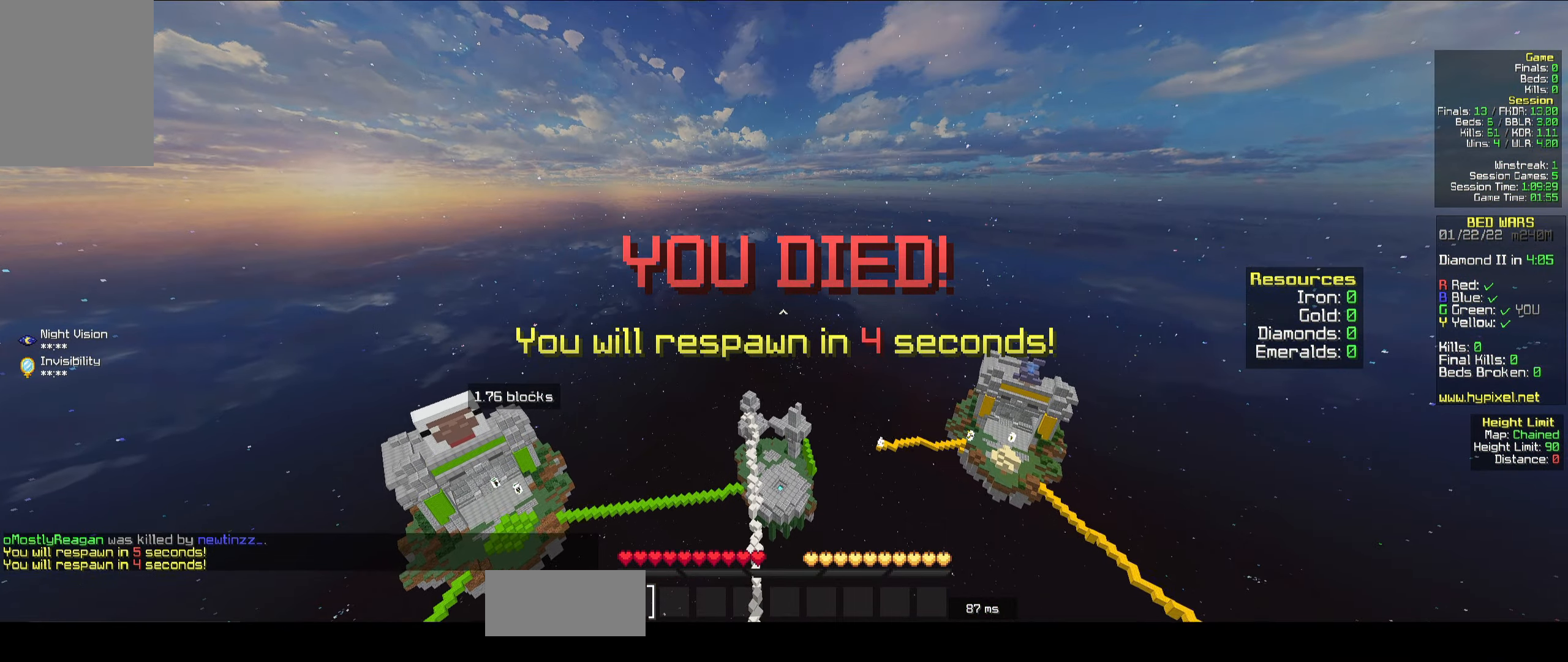
{"keys": ["space"], "mouse": [], "events": [[400, "space", "down"]]}